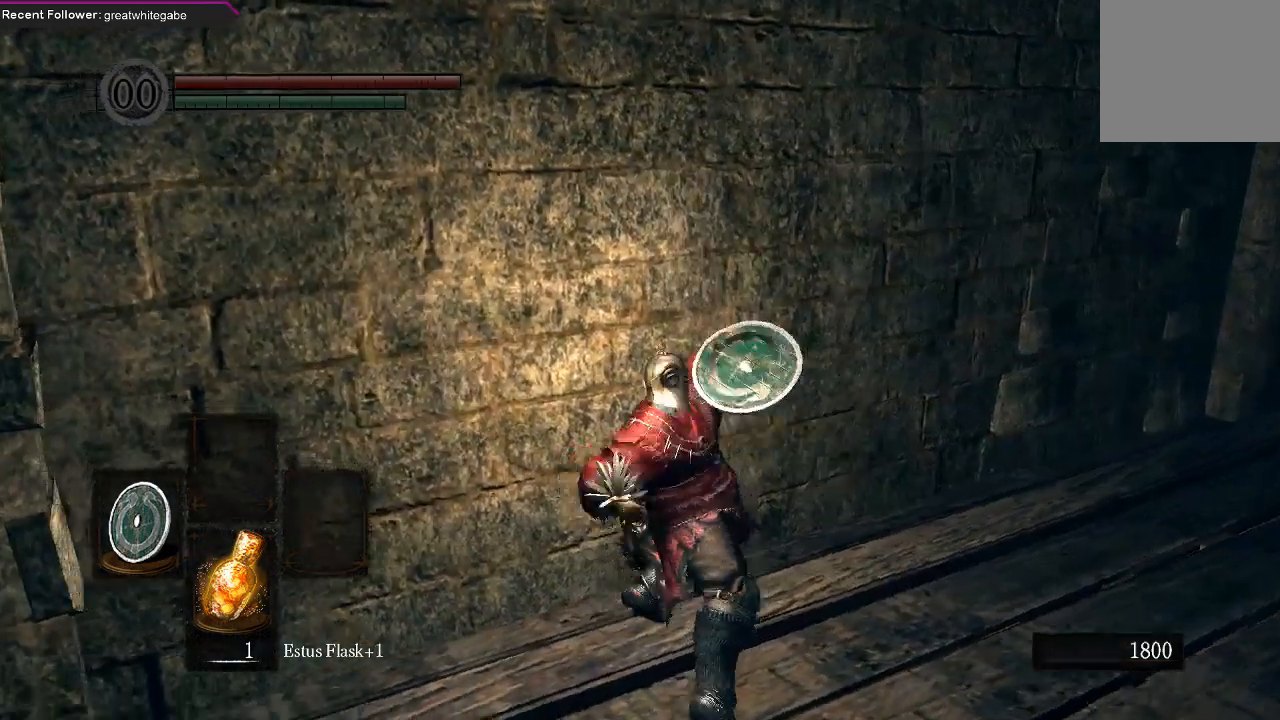
Gameplay with a controller (Xbox layout); each line is a JSON object with the inputs held at the frame after it. "events" lists button and stick changes between this image and that frame as [ms after this image, input, new state], when the widget could be followed in between.
{"buttons": [], "left_stick": "up-right", "right_stick": "left", "events": [[100, "right_stick", "center"], [200, "left_stick", "up"], [267, "left_stick", "up-right"], [433, "right_stick", "left"]]}
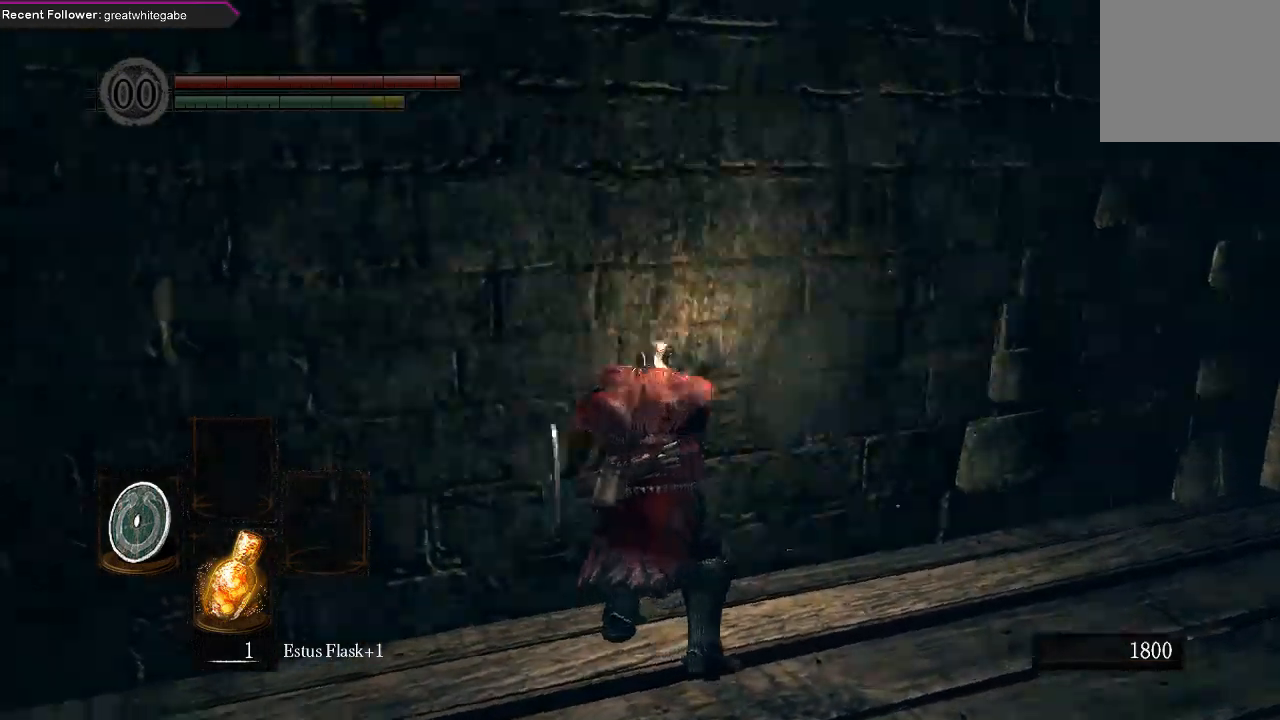
{"buttons": [], "left_stick": "up-right", "right_stick": "center", "events": [[133, "right_stick", "center"], [267, "R1", "down"], [433, "R1", "up"]]}
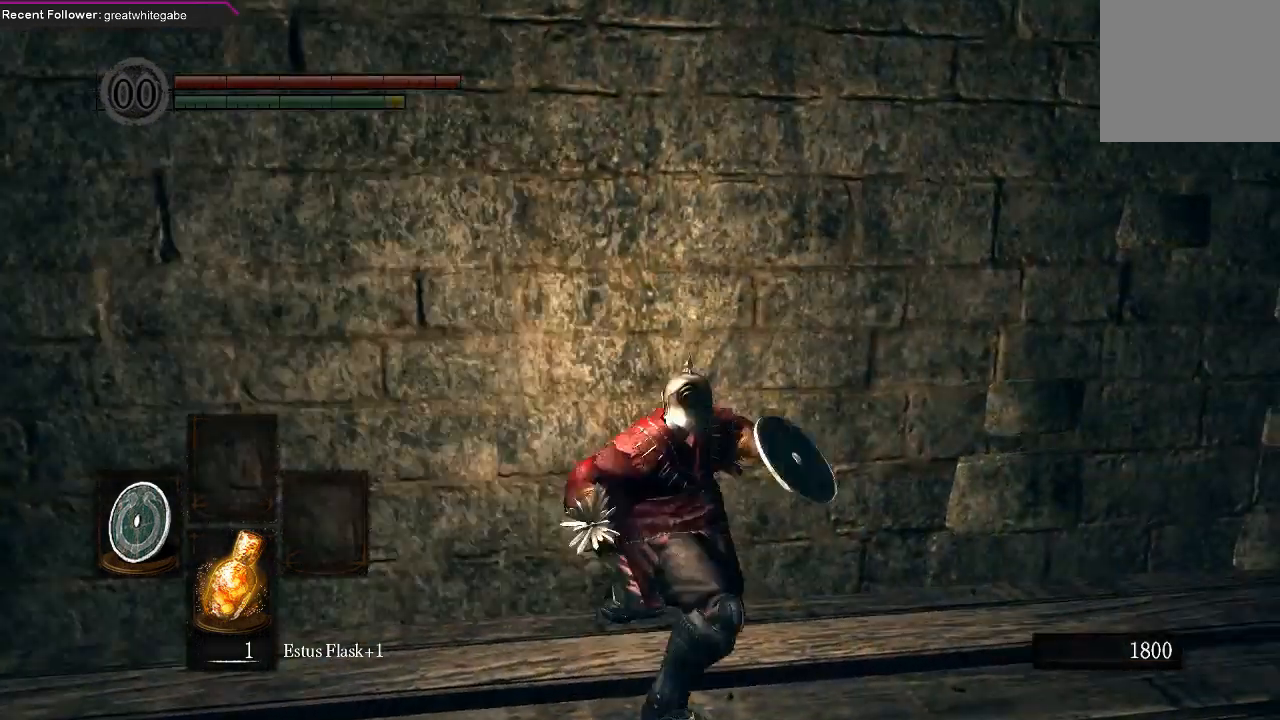
{"buttons": [], "left_stick": "up-right", "right_stick": "center", "events": []}
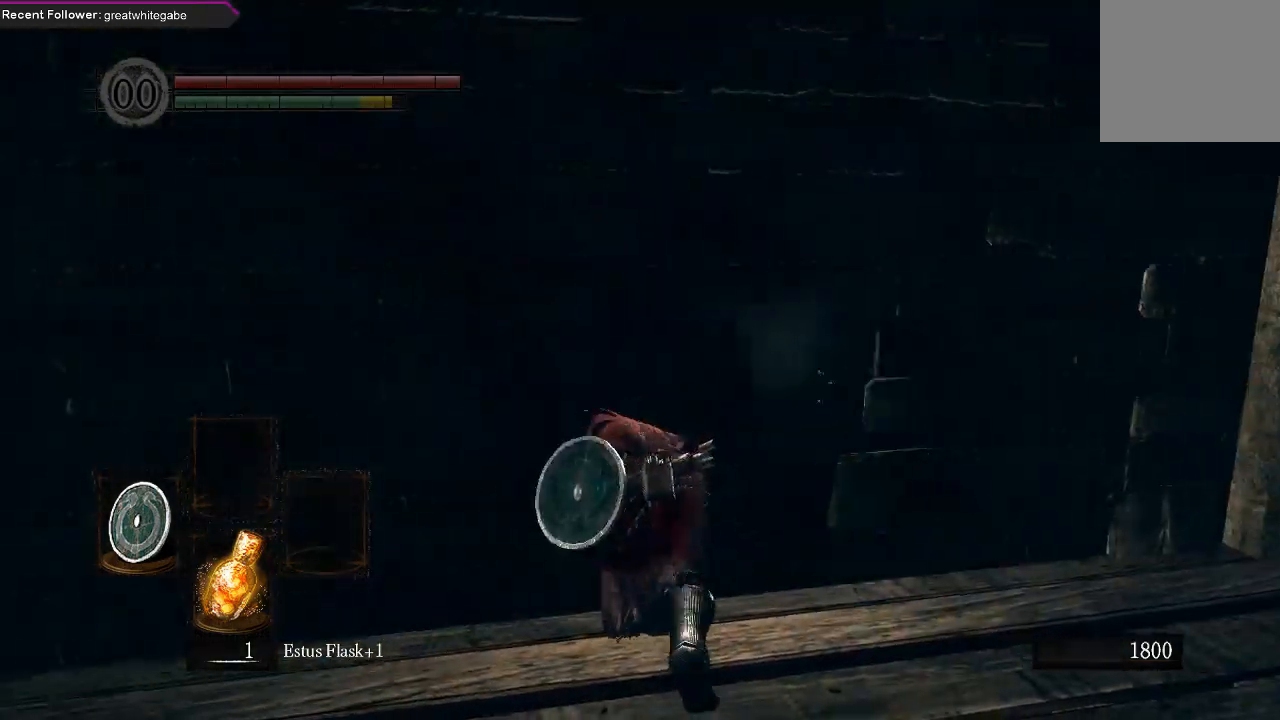
{"buttons": [], "left_stick": "right", "right_stick": "center", "events": [[300, "left_stick", "right"]]}
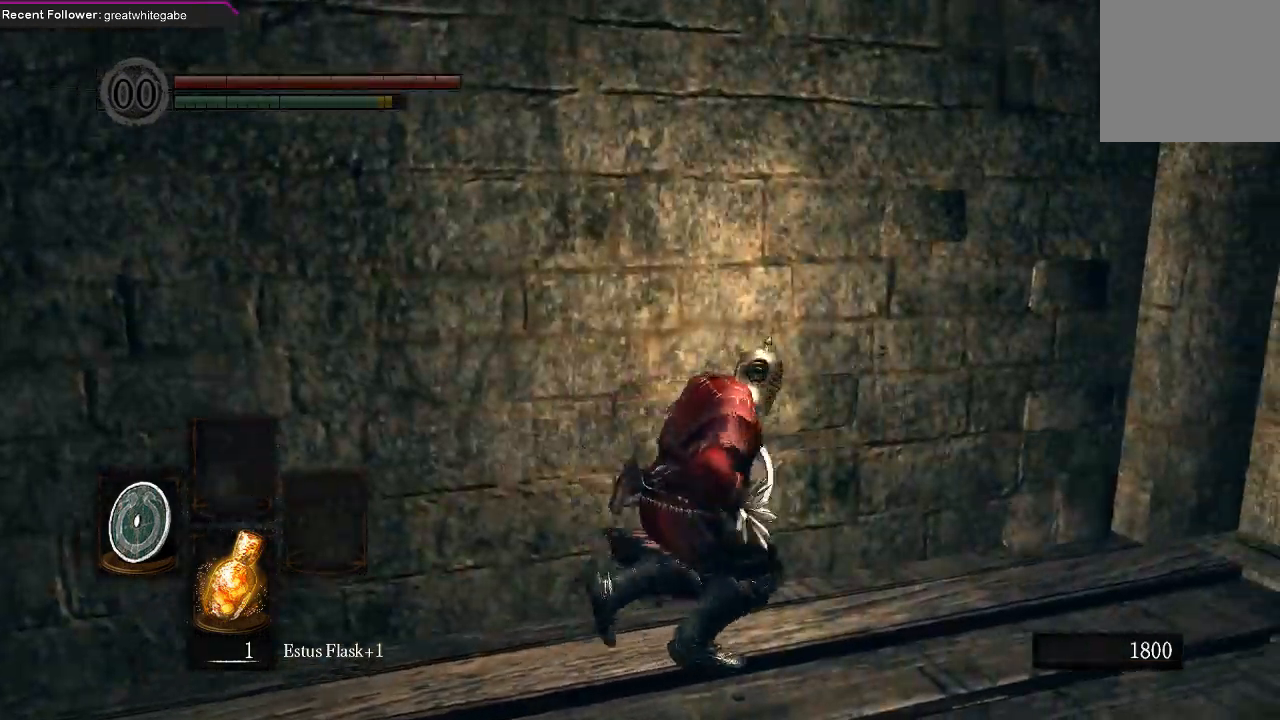
{"buttons": ["R1"], "left_stick": "up", "right_stick": "left", "events": [[33, "left_stick", "up-right"], [133, "left_stick", "up"], [300, "right_stick", "left"], [333, "R1", "down"]]}
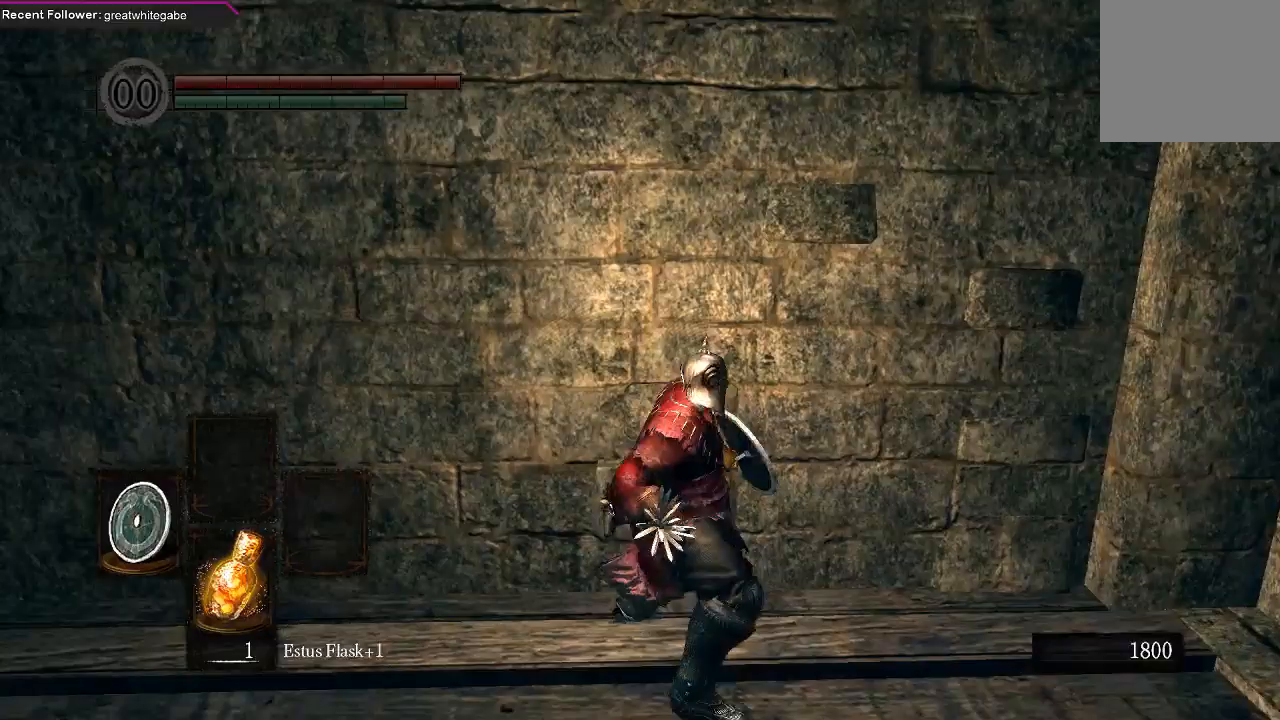
{"buttons": [], "left_stick": "up-right", "right_stick": "center", "events": [[33, "R1", "up"], [100, "right_stick", "center"], [433, "left_stick", "up-right"]]}
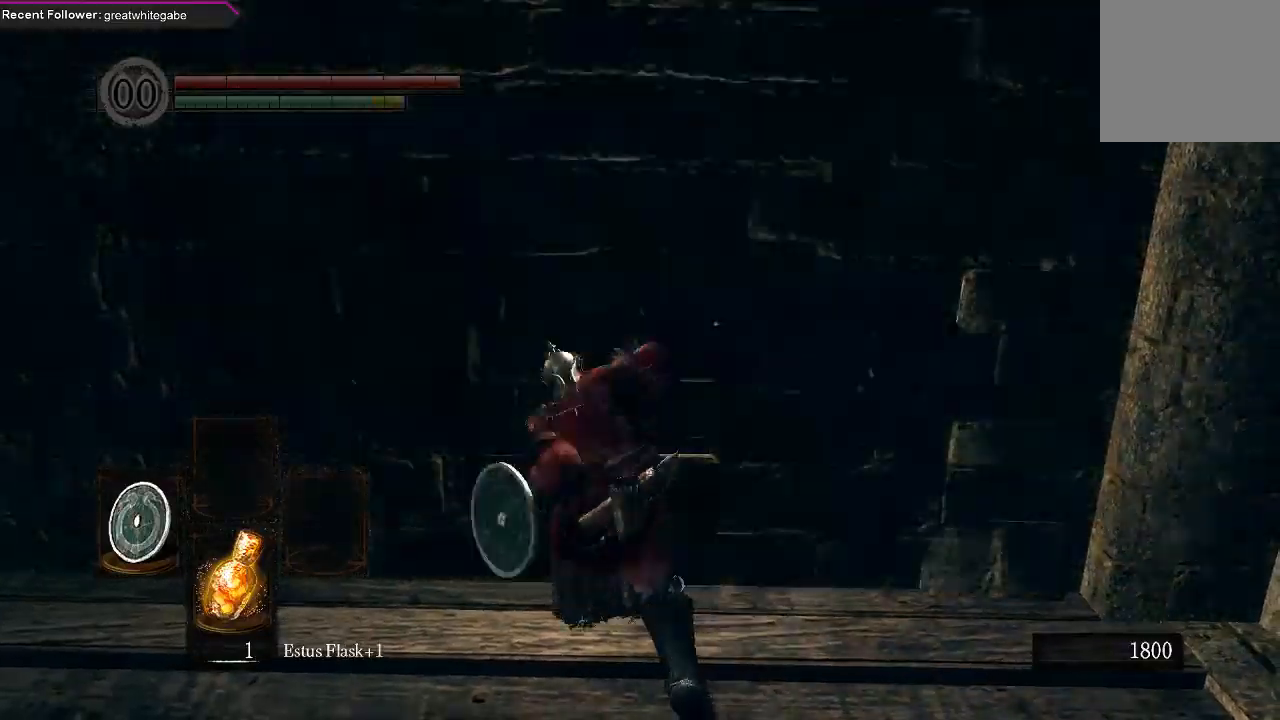
{"buttons": [], "left_stick": "up-right", "right_stick": "center", "events": []}
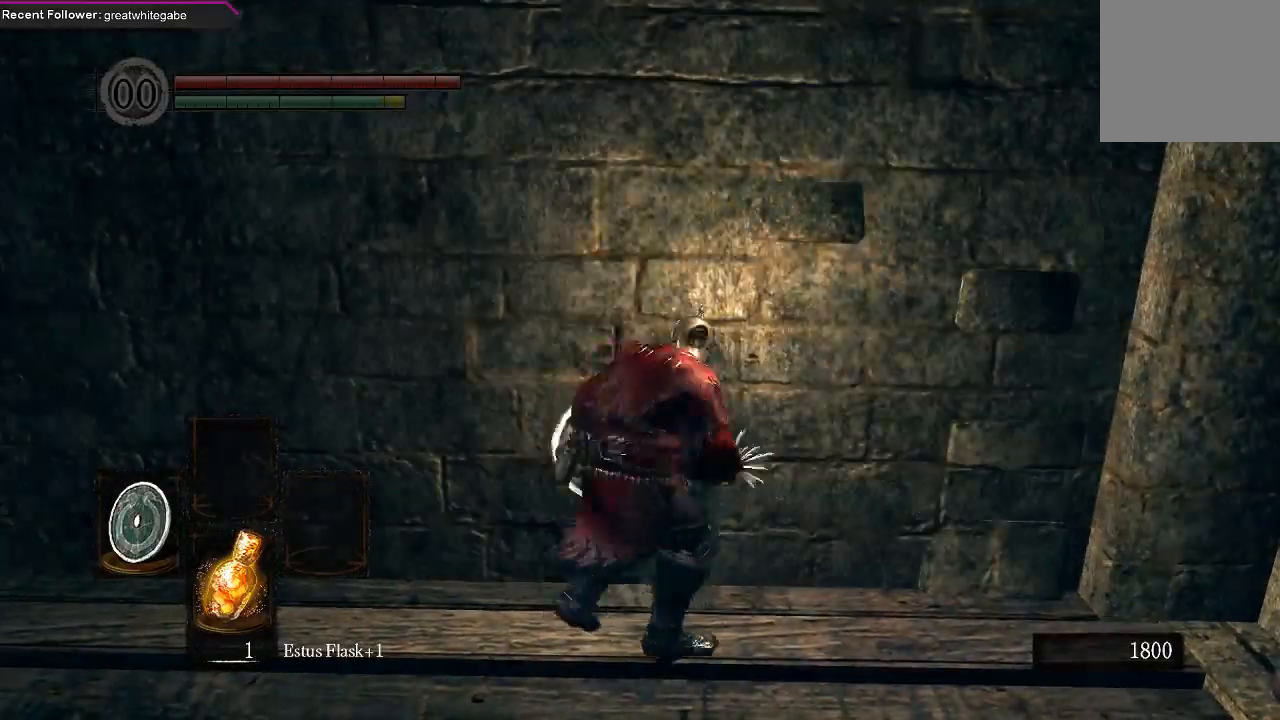
{"buttons": [], "left_stick": "down-right", "right_stick": "center", "events": [[433, "left_stick", "down-right"]]}
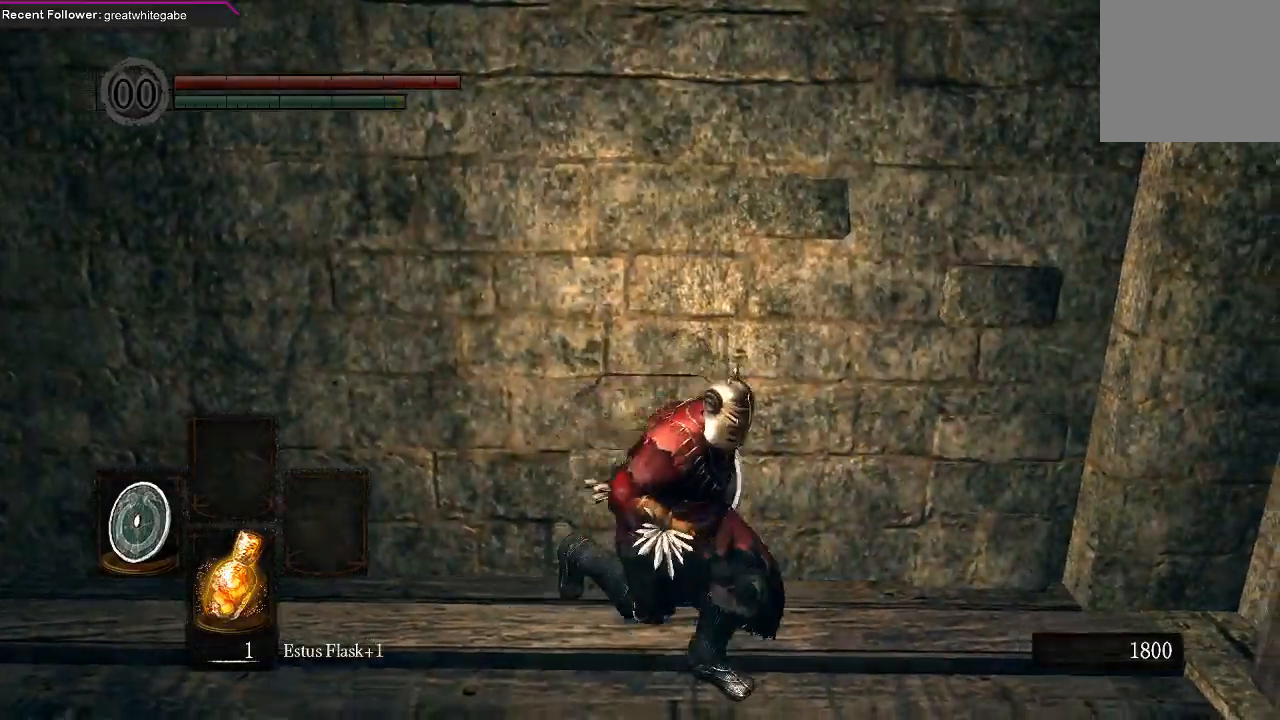
{"buttons": [], "left_stick": "up", "right_stick": "center", "events": [[167, "left_stick", "up"], [333, "left_stick", "up-left"], [467, "left_stick", "up"]]}
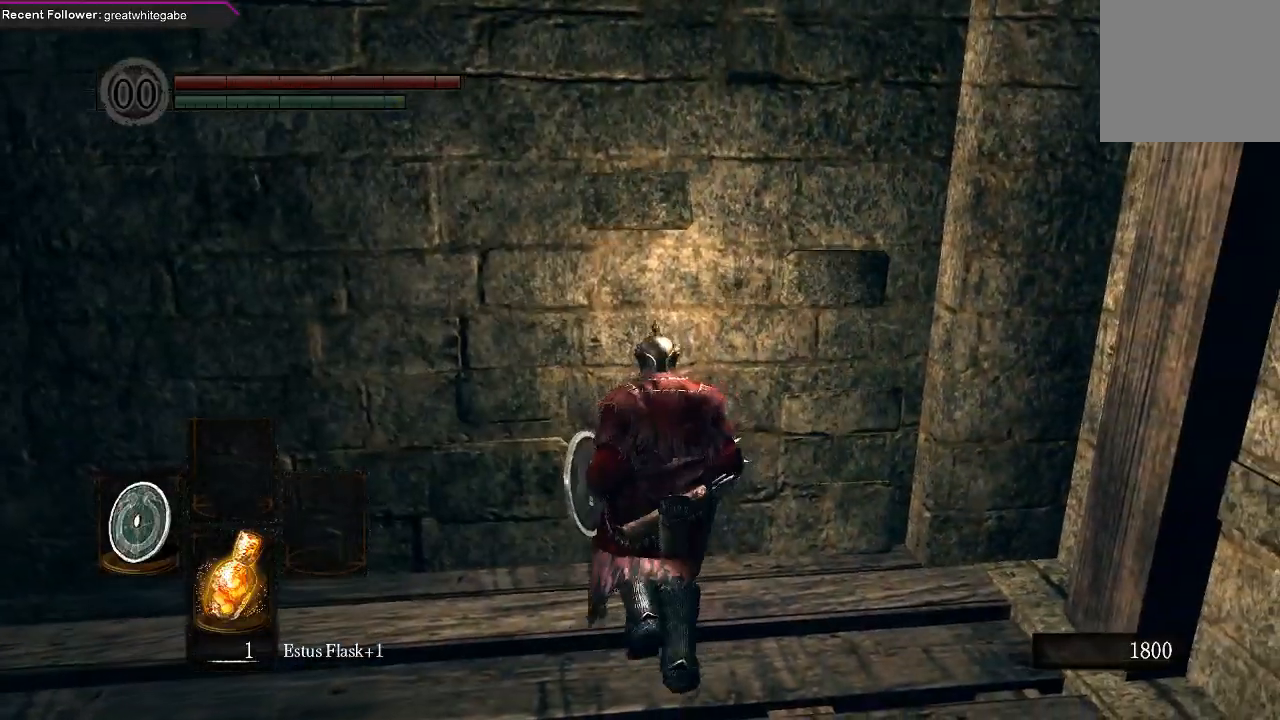
{"buttons": [], "left_stick": "up-left", "right_stick": "up-left", "events": [[267, "left_stick", "up-left"], [333, "right_stick", "up-left"]]}
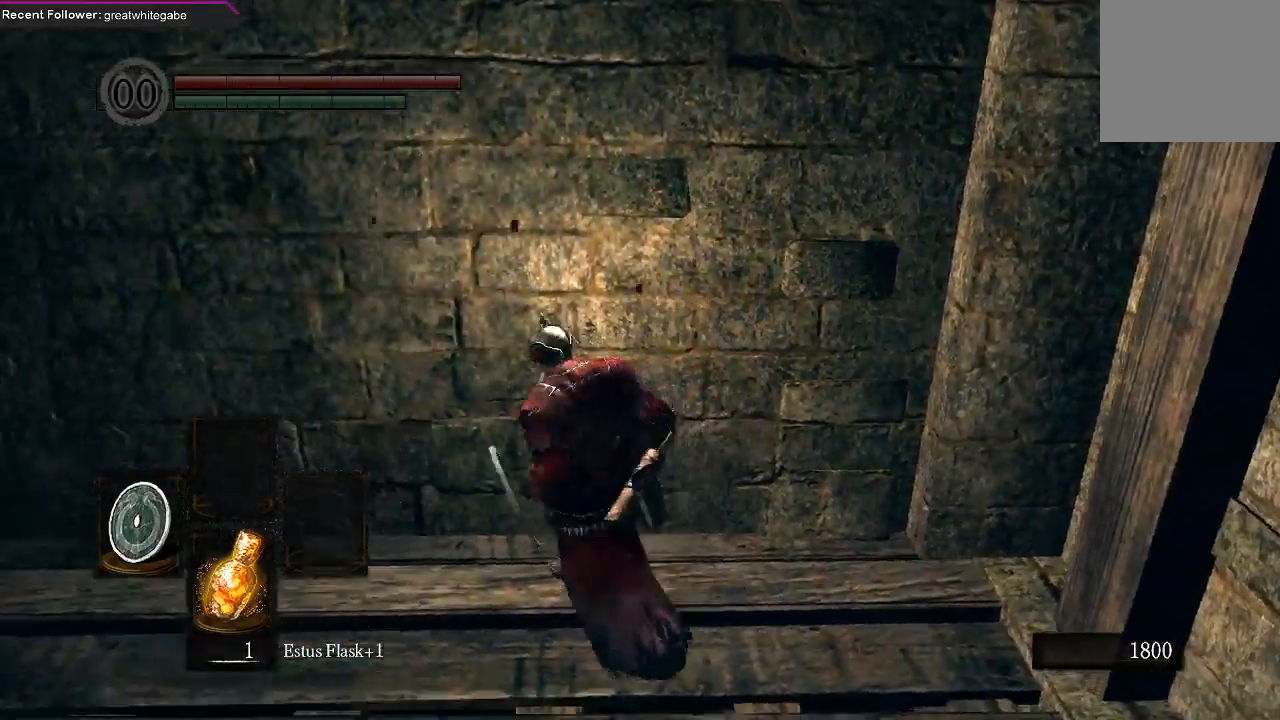
{"buttons": [], "left_stick": "center", "right_stick": "up-left", "events": [[33, "left_stick", "up"], [33, "right_stick", "up"], [200, "left_stick", "center"], [467, "right_stick", "up-left"]]}
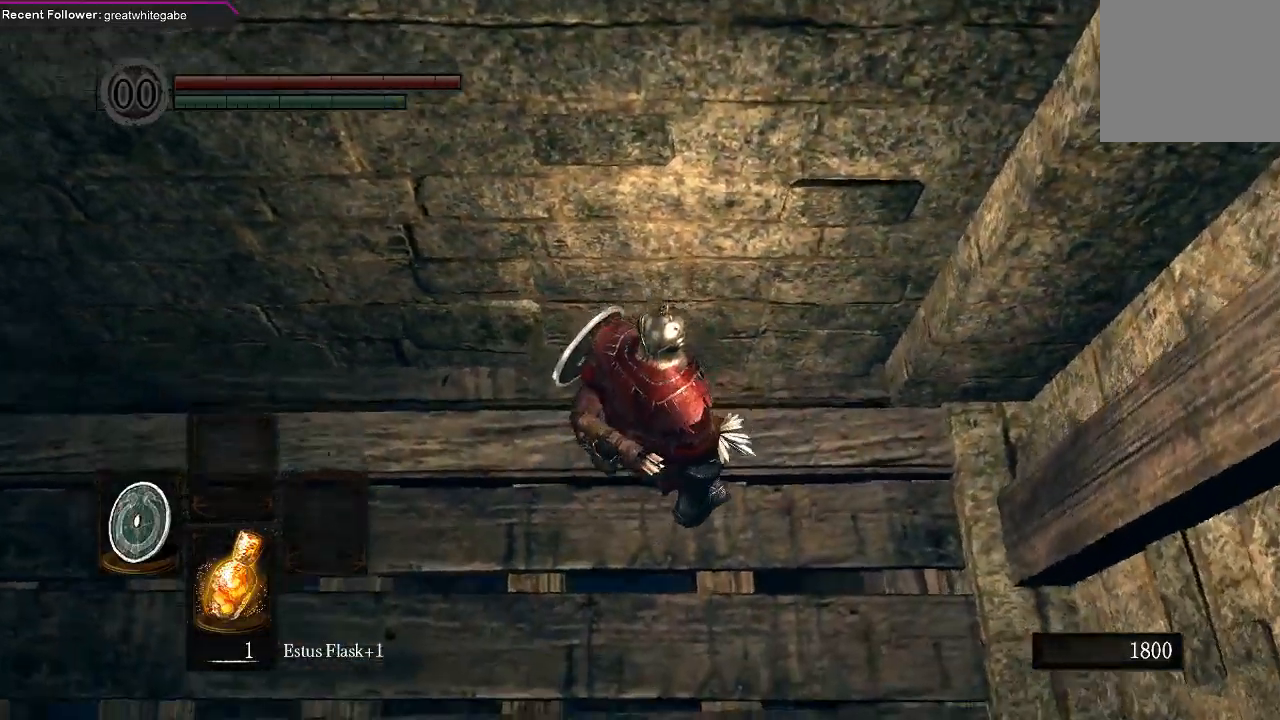
{"buttons": [], "left_stick": "up", "right_stick": "center", "events": [[300, "left_stick", "up"], [400, "right_stick", "center"]]}
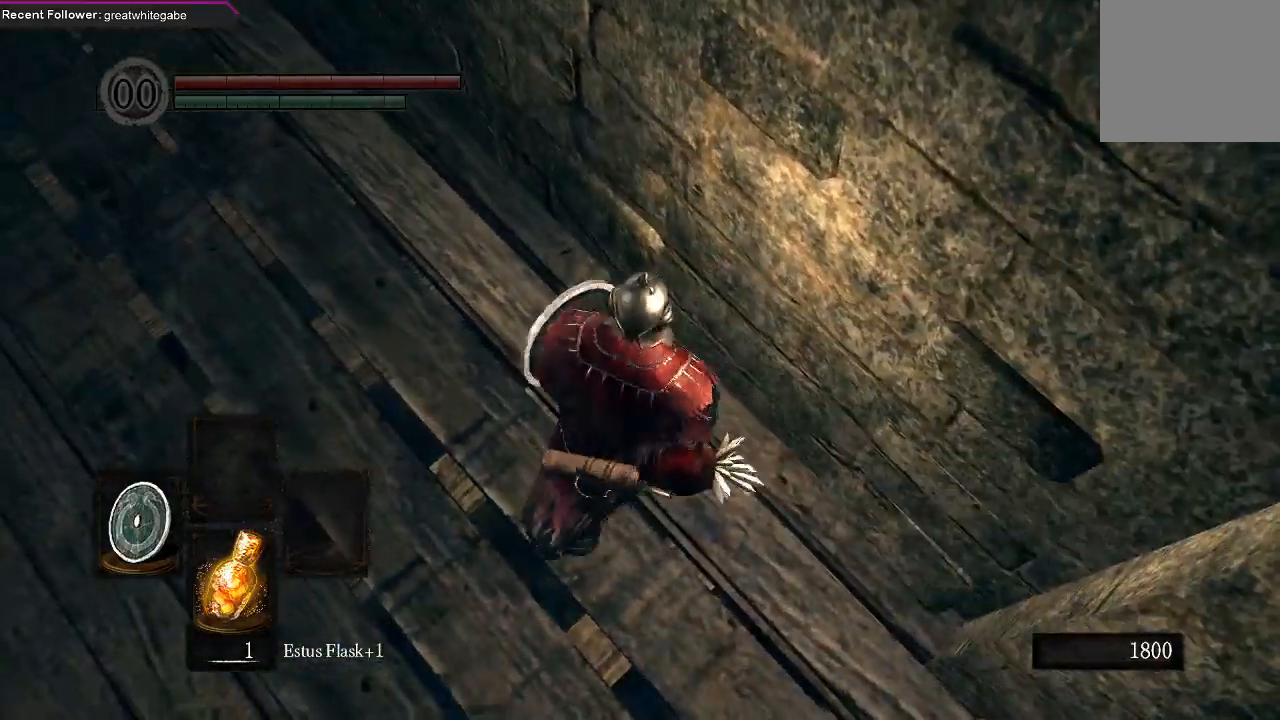
{"buttons": [], "left_stick": "up", "right_stick": "center", "events": [[33, "left_stick", "up-right"], [233, "left_stick", "up"]]}
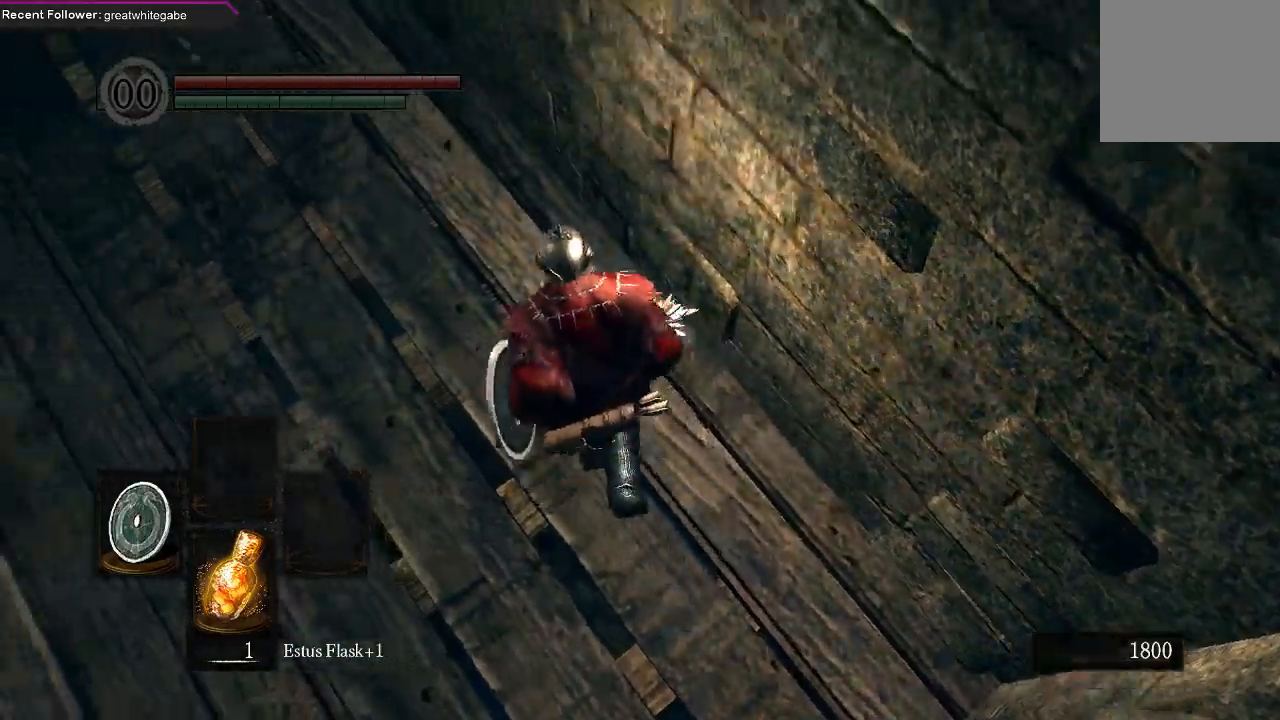
{"buttons": [], "left_stick": "down-right", "right_stick": "center", "events": [[133, "left_stick", "up-right"], [333, "left_stick", "right"], [467, "left_stick", "down-right"]]}
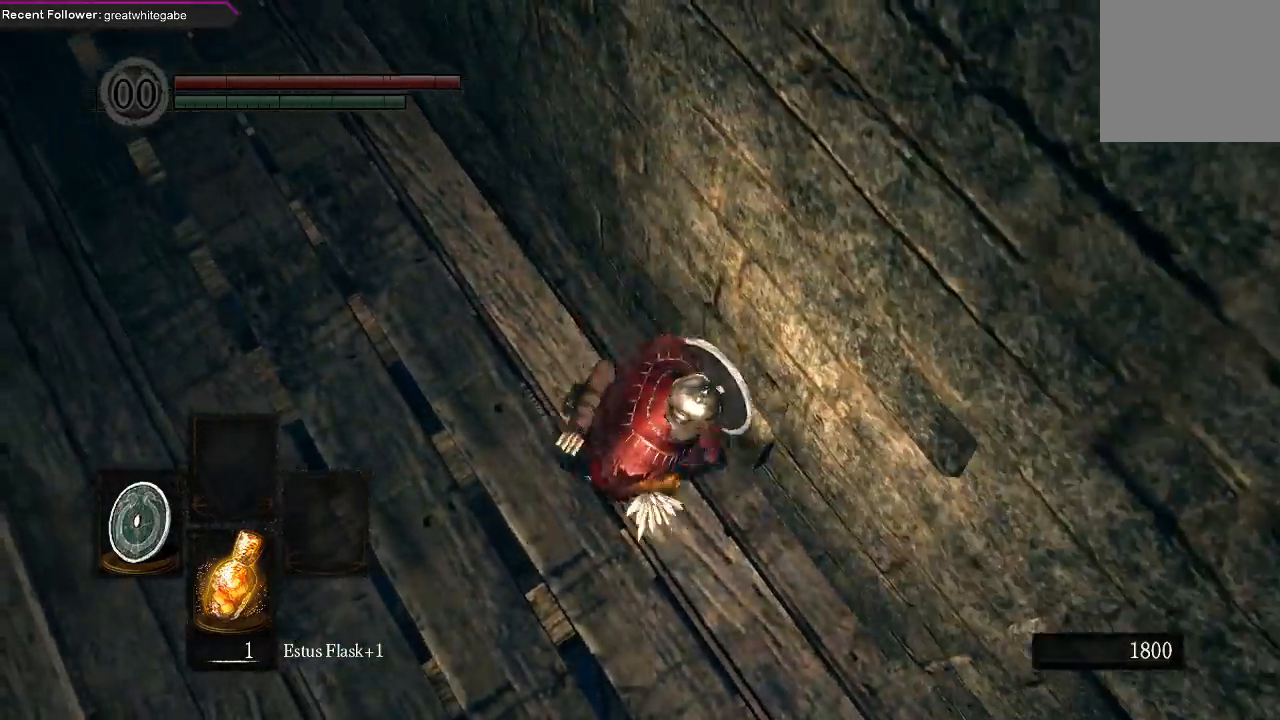
{"buttons": [], "left_stick": "down-right", "right_stick": "center", "events": []}
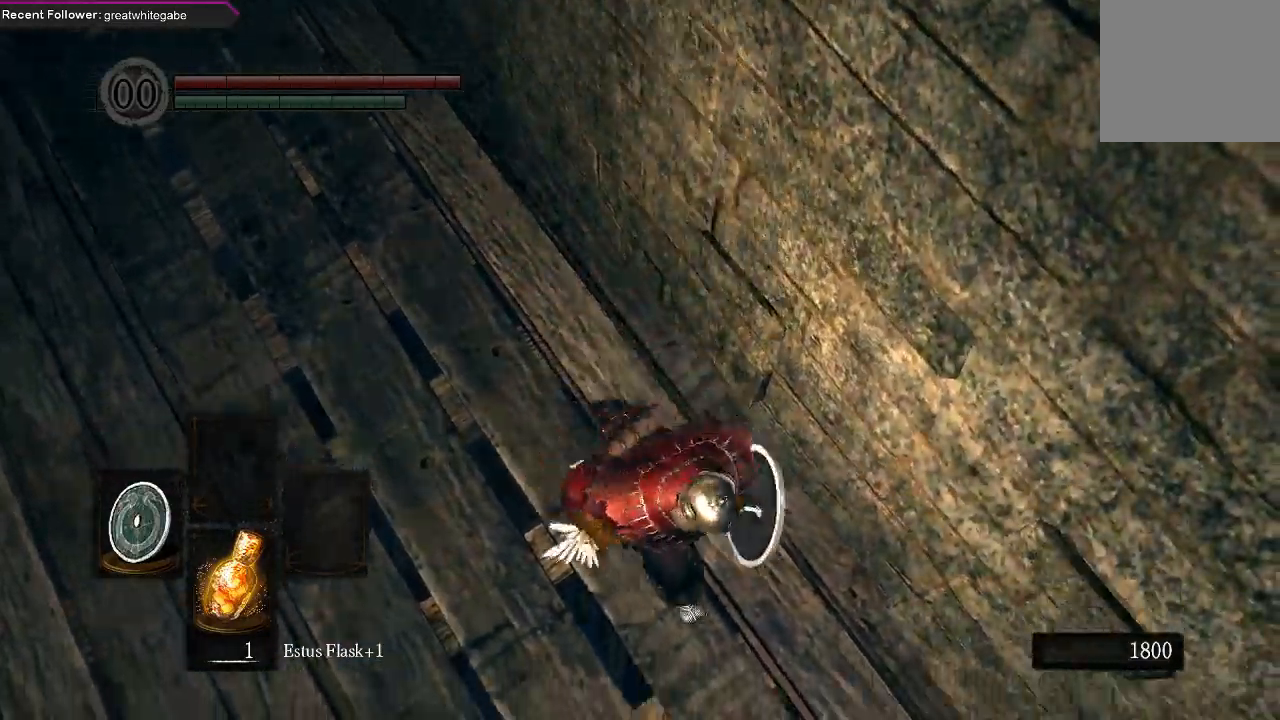
{"buttons": [], "left_stick": "up-right", "right_stick": "center", "events": [[100, "left_stick", "right"], [233, "left_stick", "up-right"]]}
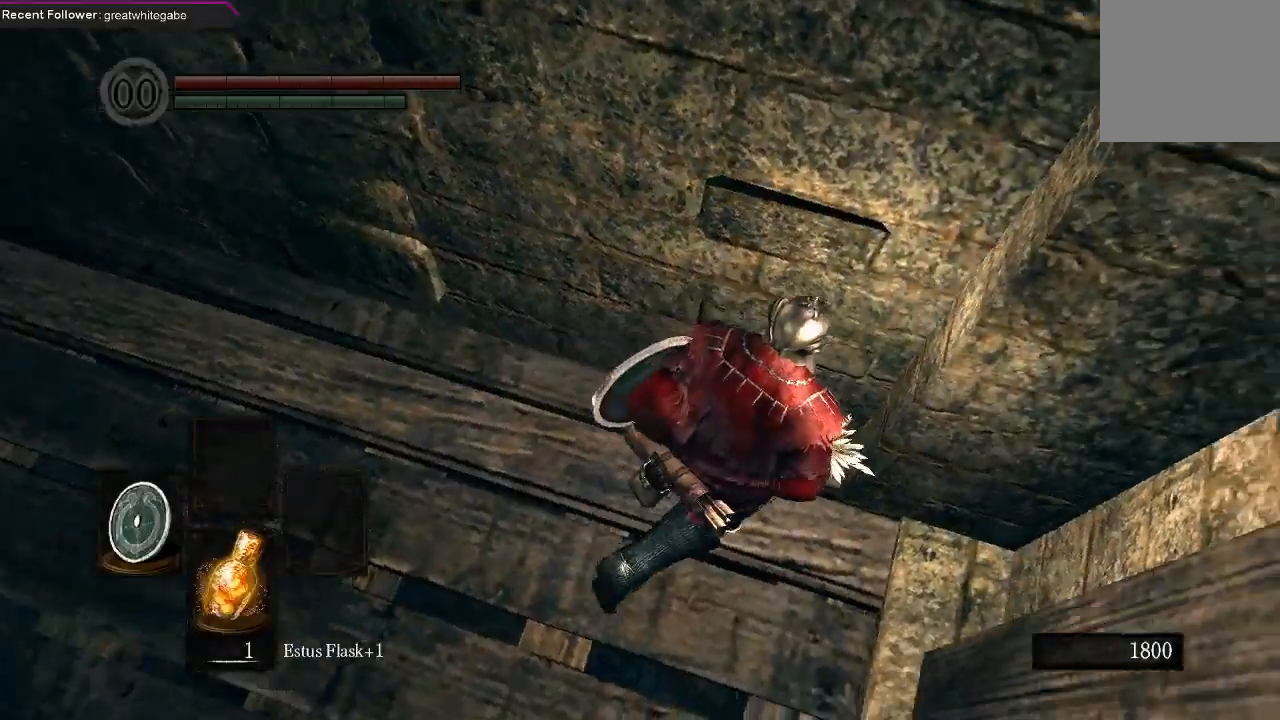
{"buttons": [], "left_stick": "up", "right_stick": "center", "events": [[167, "left_stick", "up"]]}
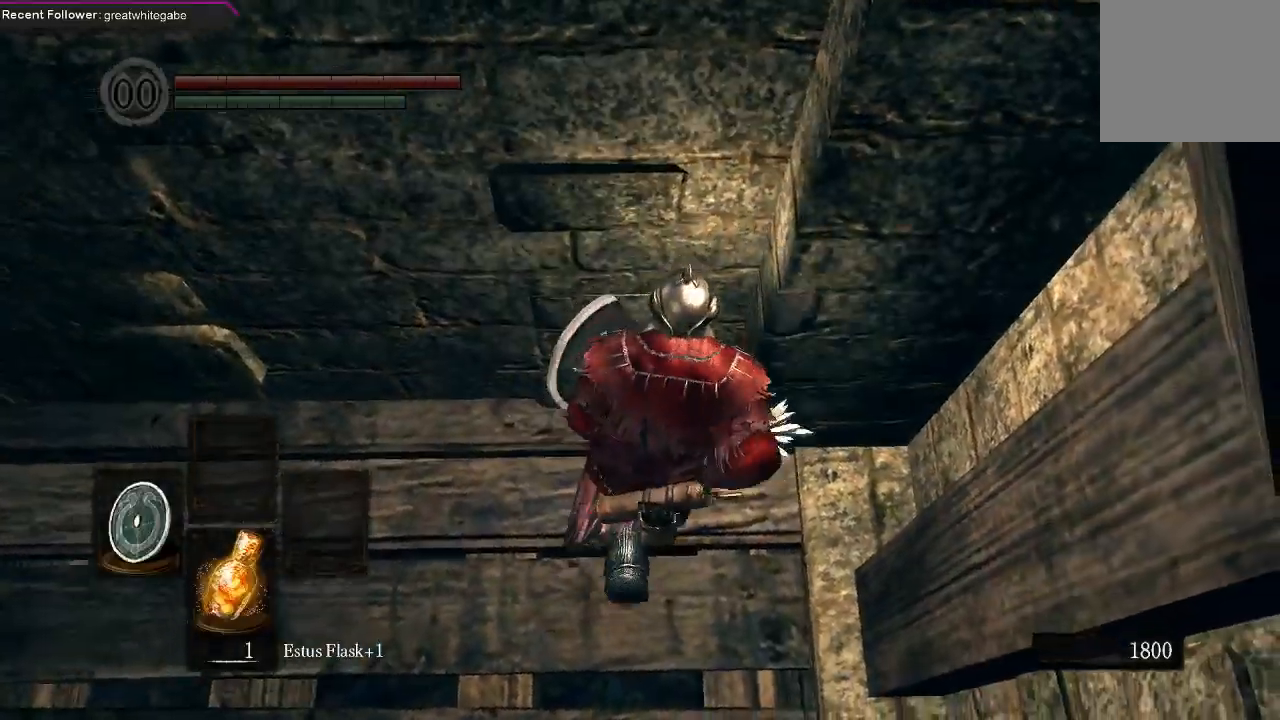
{"buttons": [], "left_stick": "up", "right_stick": "center", "events": [[67, "left_stick", "up-left"], [400, "left_stick", "up"]]}
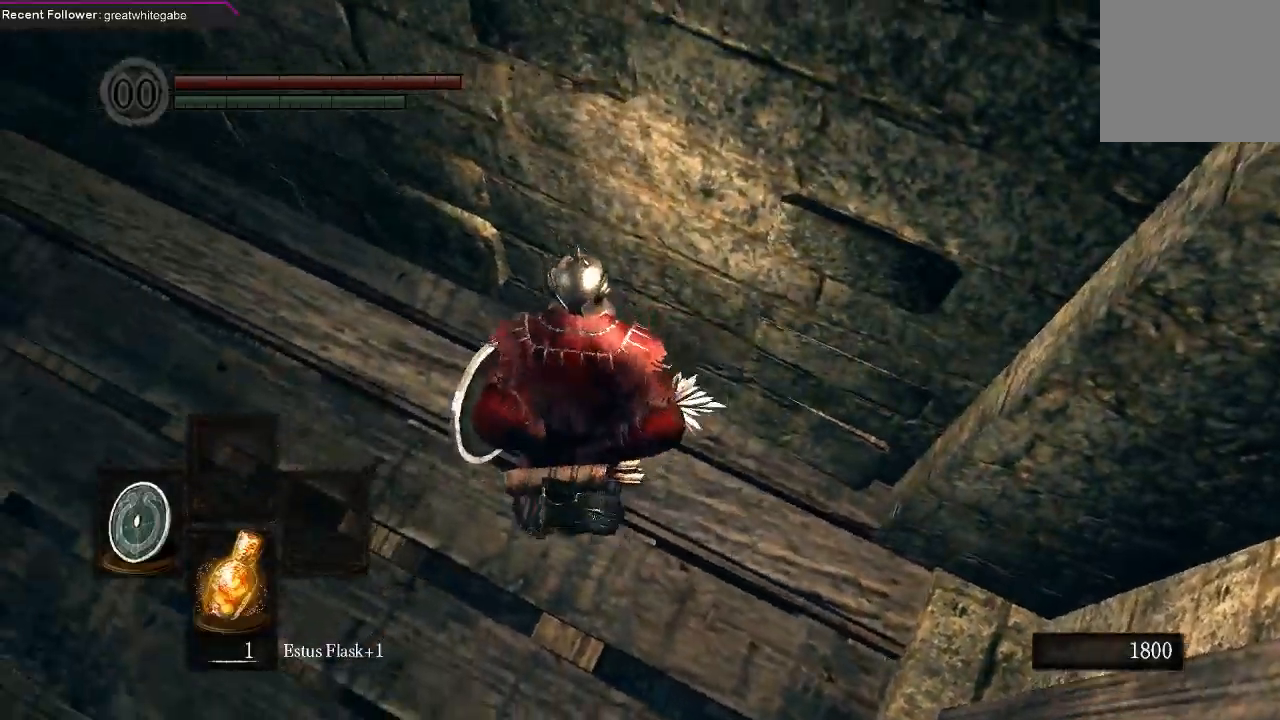
{"buttons": [], "left_stick": "up", "right_stick": "center", "events": [[100, "B", "down"], [200, "B", "up"], [233, "B", "down"], [367, "B", "up"]]}
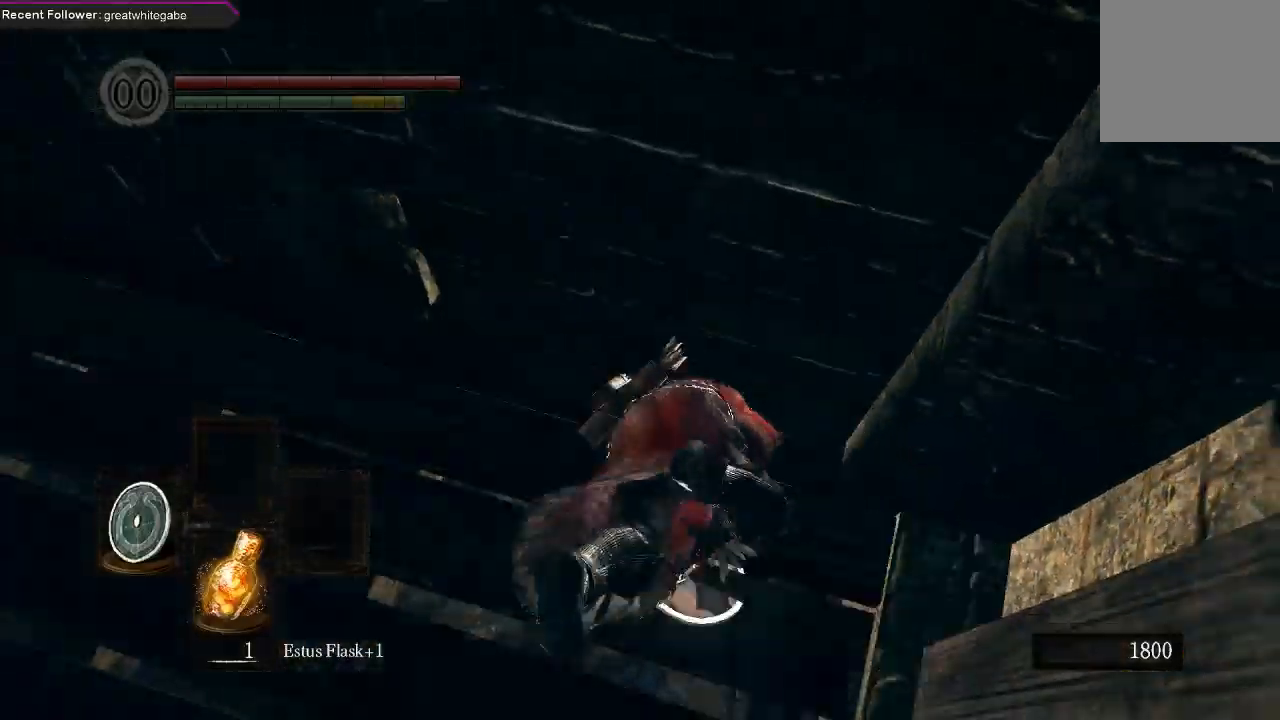
{"buttons": [], "left_stick": "left", "right_stick": "left", "events": [[167, "left_stick", "up-left"], [300, "left_stick", "left"], [367, "right_stick", "left"]]}
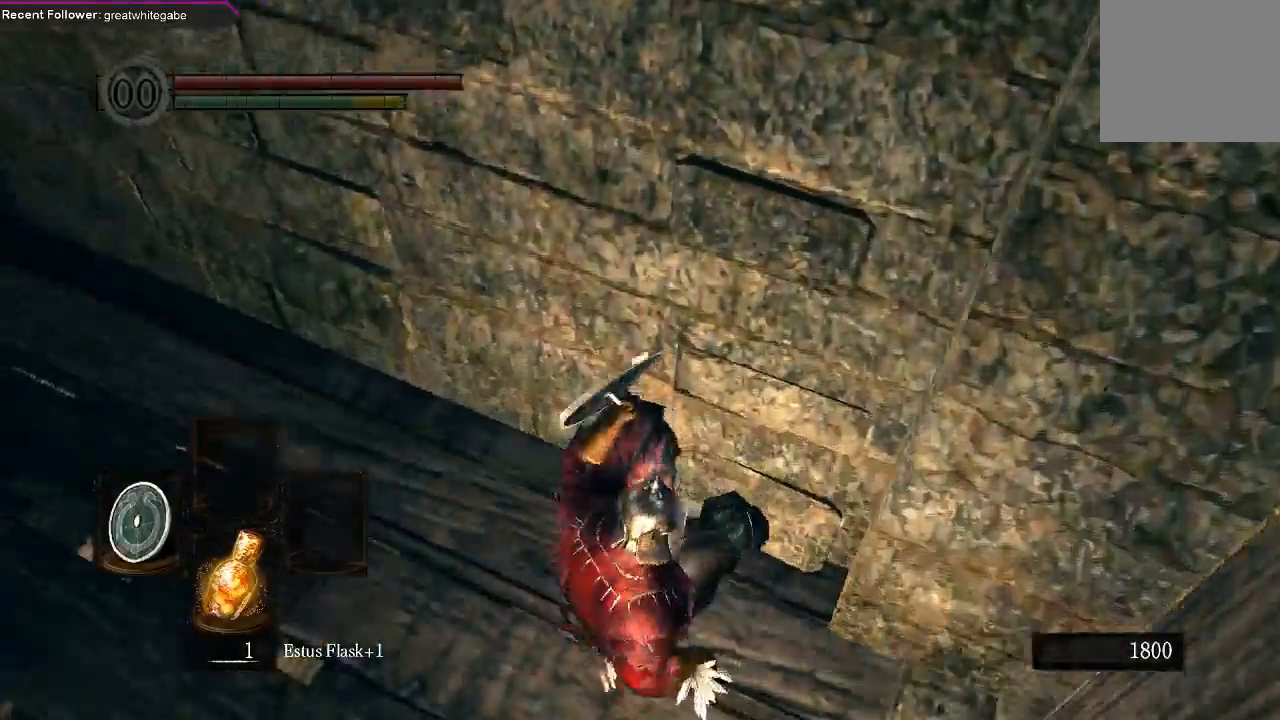
{"buttons": [], "left_stick": "up-left", "right_stick": "center", "events": [[67, "right_stick", "center"], [467, "left_stick", "up-left"]]}
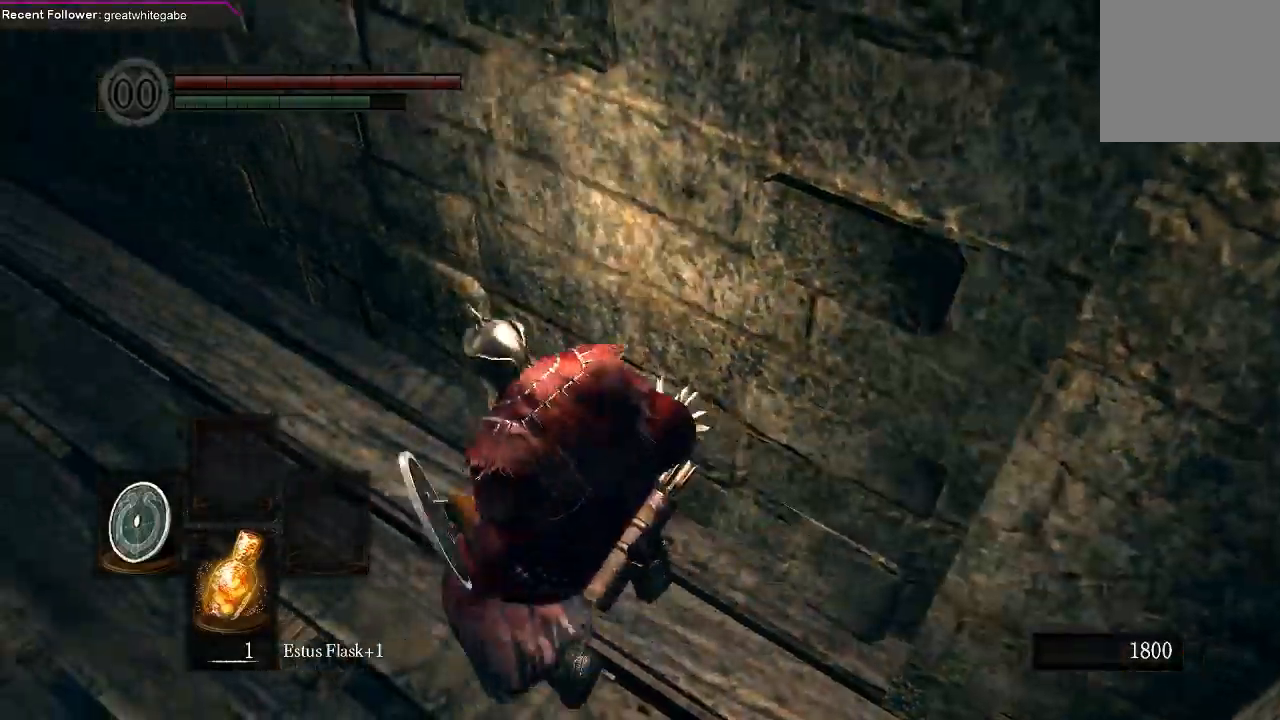
{"buttons": [], "left_stick": "up", "right_stick": "center", "events": [[167, "R1", "down"], [167, "left_stick", "up-right"], [300, "R1", "up"], [433, "left_stick", "up"]]}
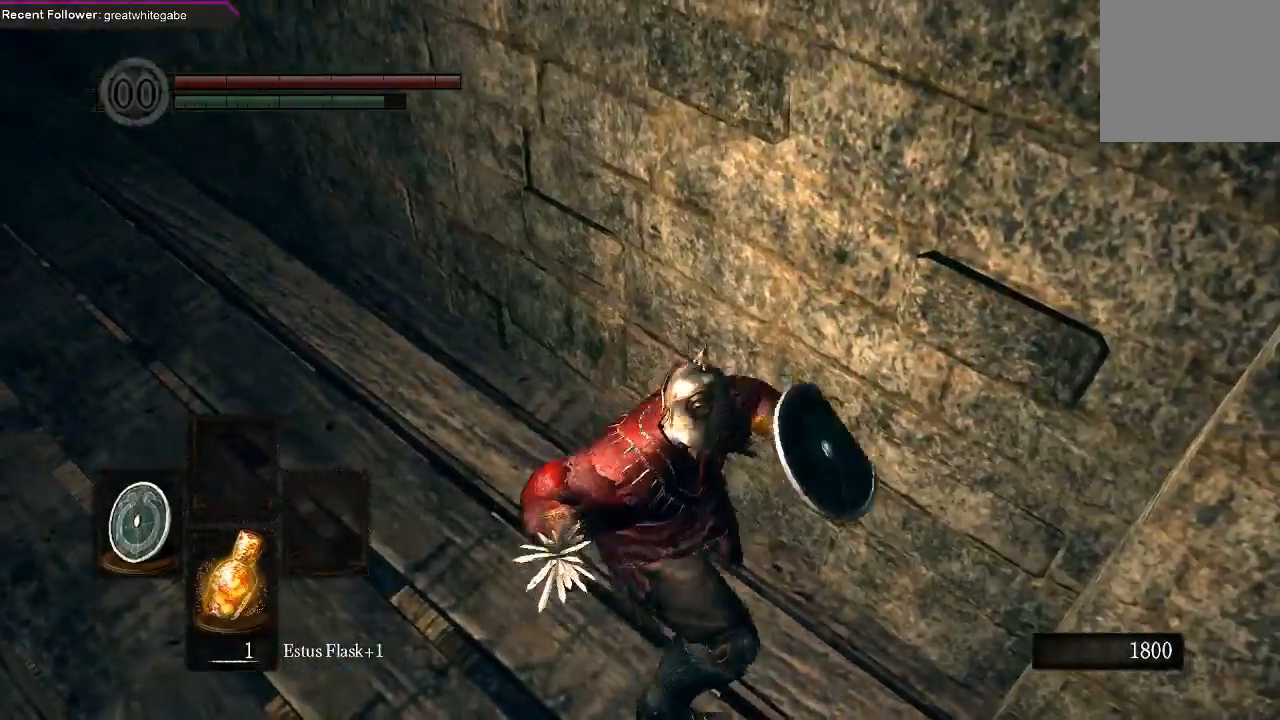
{"buttons": [], "left_stick": "up", "right_stick": "center", "events": []}
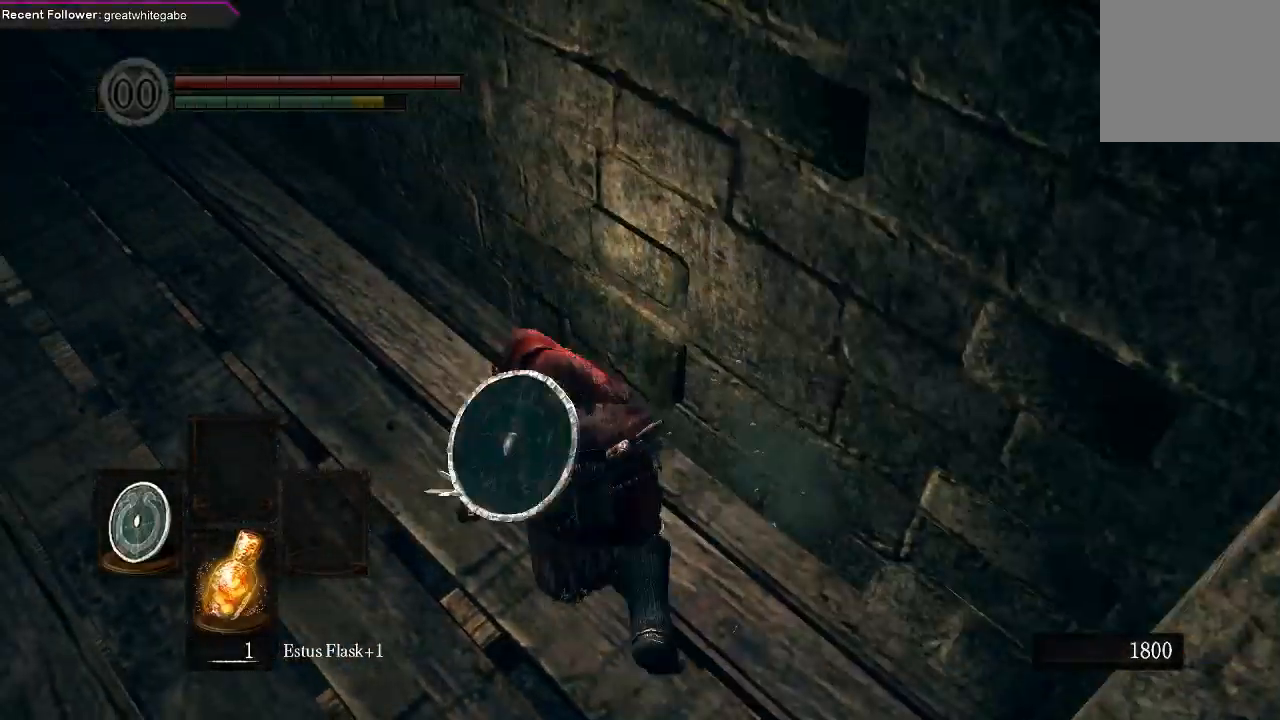
{"buttons": [], "left_stick": "up-left", "right_stick": "center", "events": [[367, "left_stick", "up-left"]]}
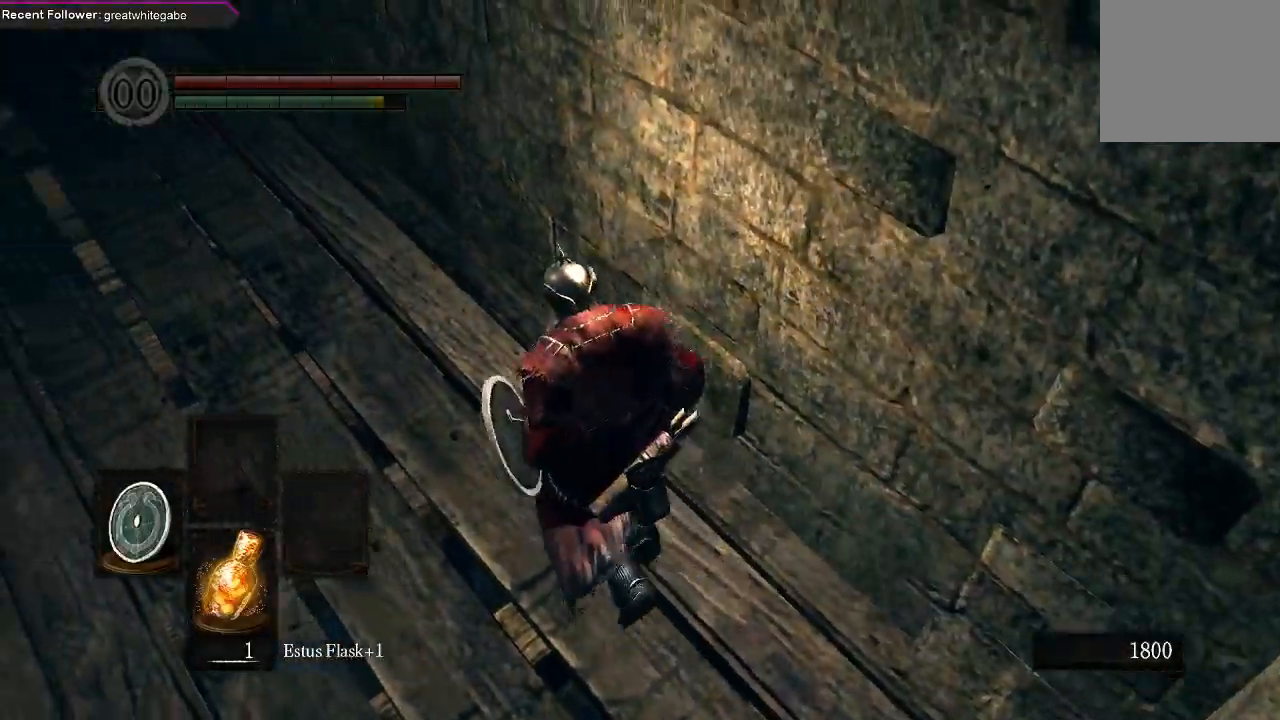
{"buttons": [], "left_stick": "up-right", "right_stick": "center", "events": [[33, "left_stick", "up"], [233, "left_stick", "up-right"], [333, "R1", "down"], [500, "R1", "up"]]}
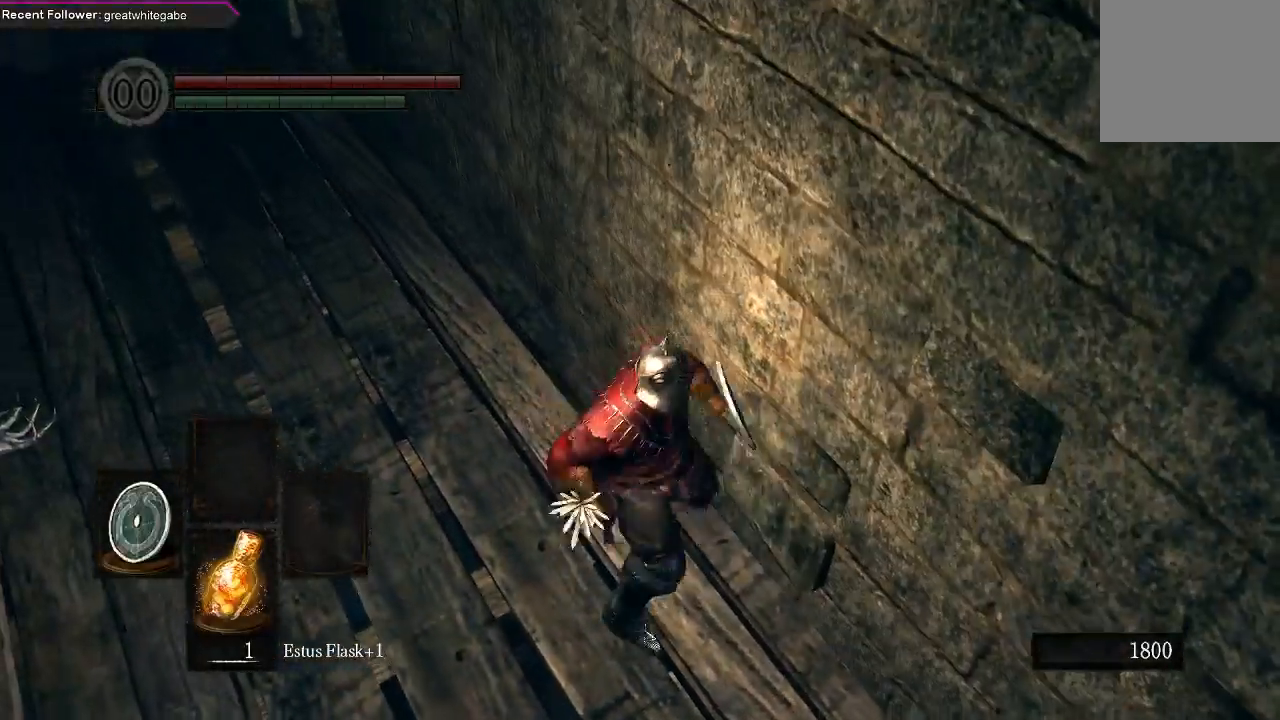
{"buttons": [], "left_stick": "up-right", "right_stick": "center", "events": []}
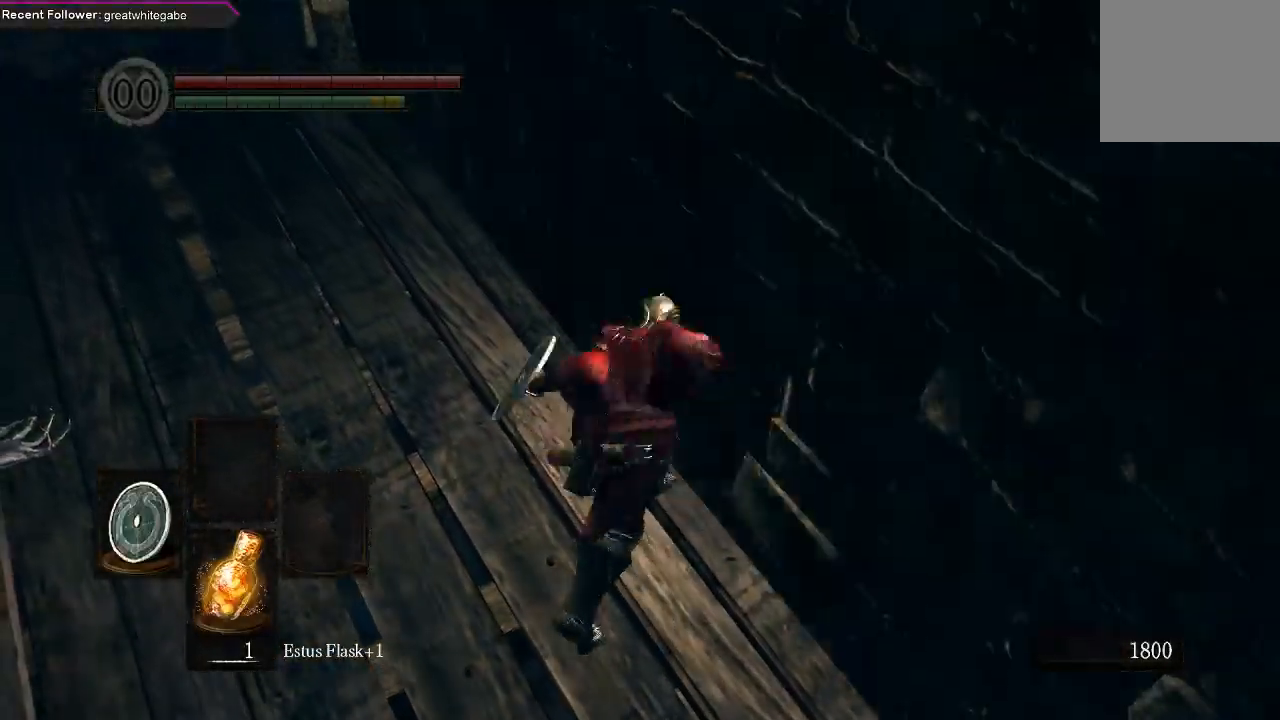
{"buttons": [], "left_stick": "up-right", "right_stick": "center", "events": []}
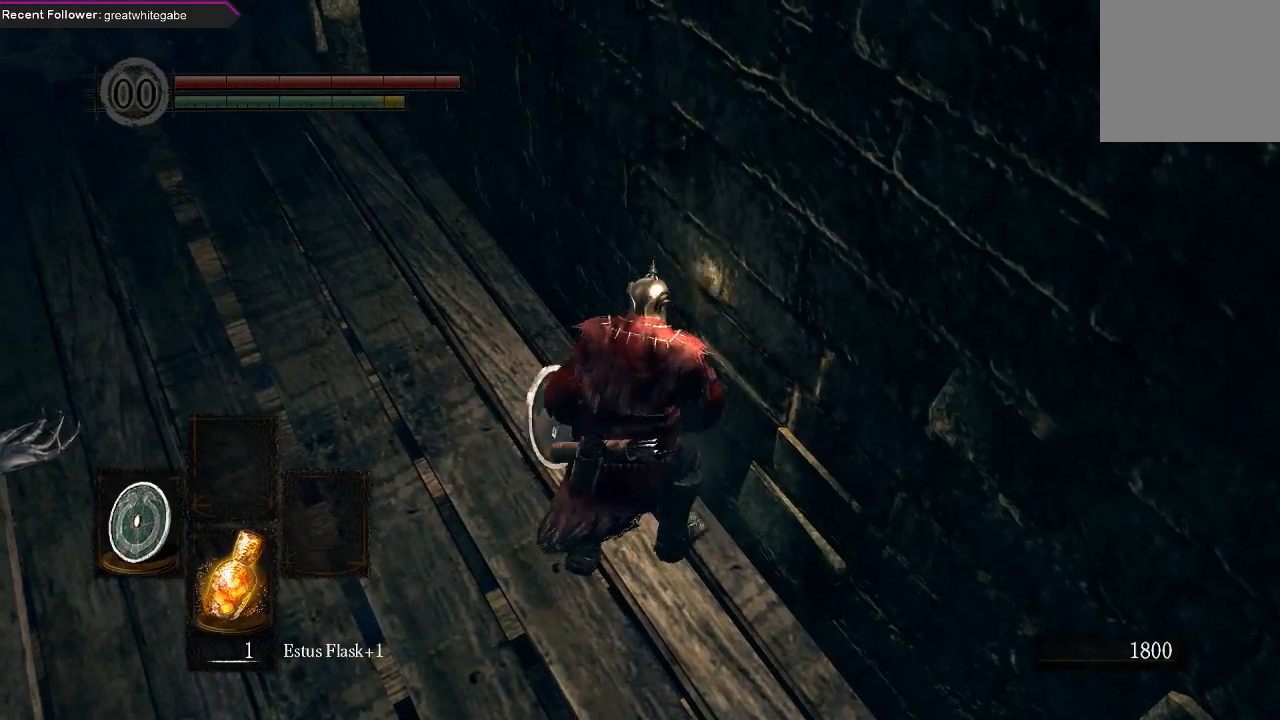
{"buttons": [], "left_stick": "up-right", "right_stick": "center", "events": [[333, "R2", "down"], [500, "R2", "up"]]}
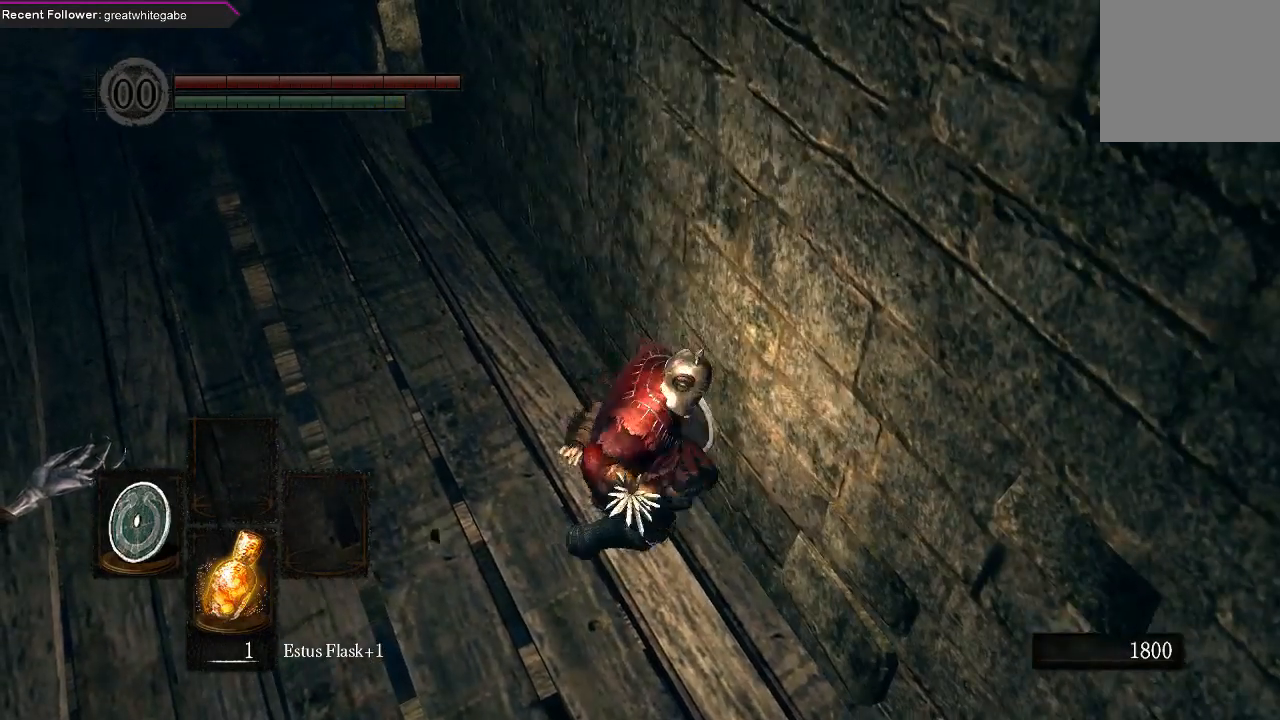
{"buttons": [], "left_stick": "up-right", "right_stick": "center", "events": []}
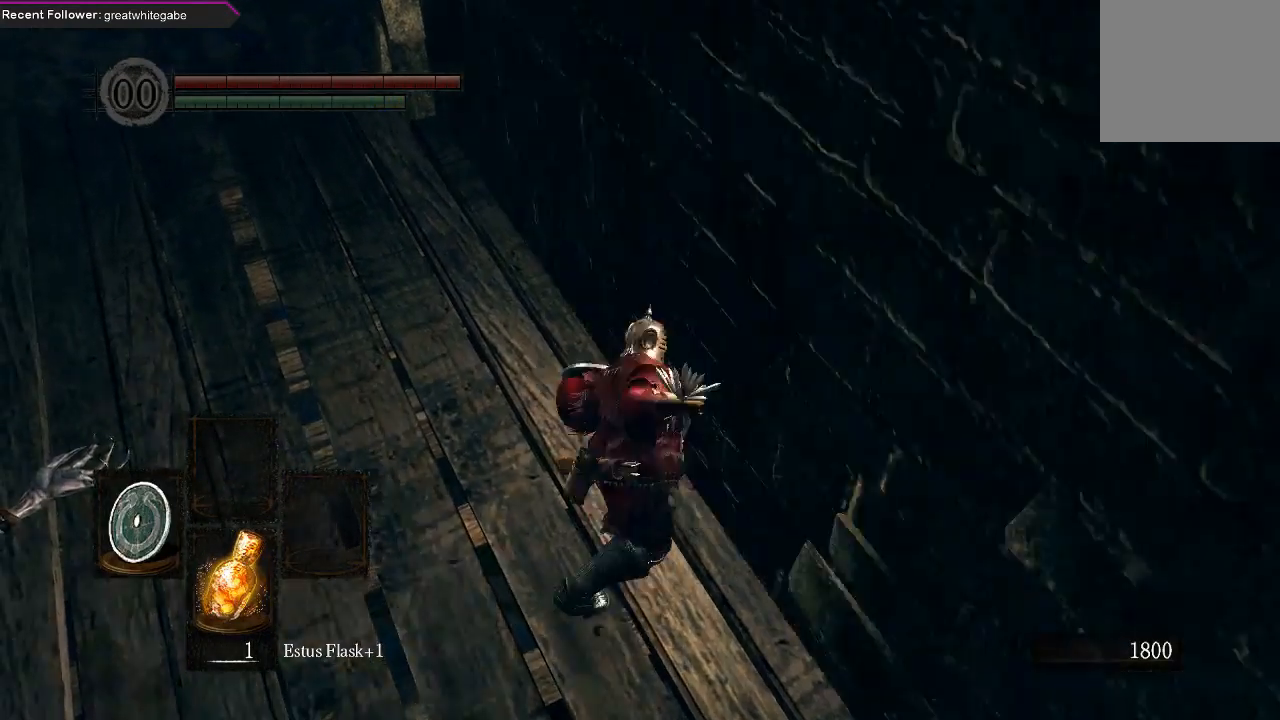
{"buttons": [], "left_stick": "left", "right_stick": "down-right", "events": [[167, "left_stick", "center"], [367, "right_stick", "down-right"], [433, "left_stick", "left"]]}